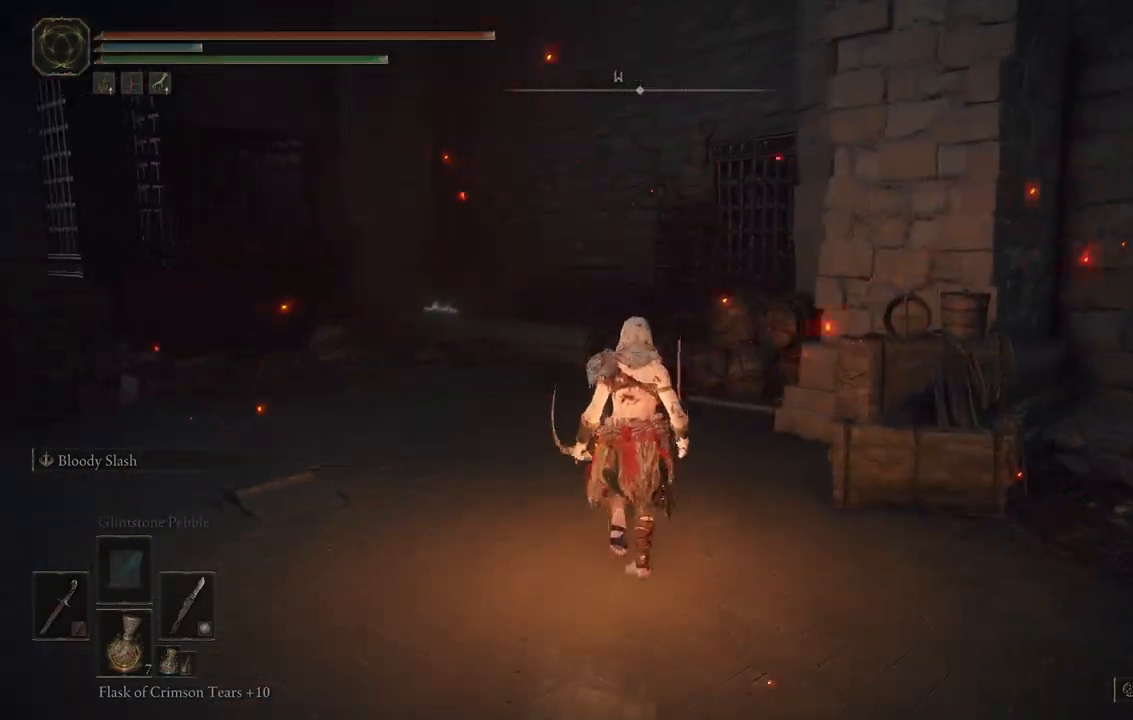
Gameplay with a controller (Xbox layout); each line is a JSON object with the inputs held at the frame after it (dt_ms = milliseconds from this image to that frame). "events" lists button and stick changes between this image and that frame as [ms after this image, input, new state], when the widget could be followed in between. Not read: L3 R3.
{"dt_ms": 1000, "buttons": ["B"], "left_stick": "center", "right_stick": "center"}
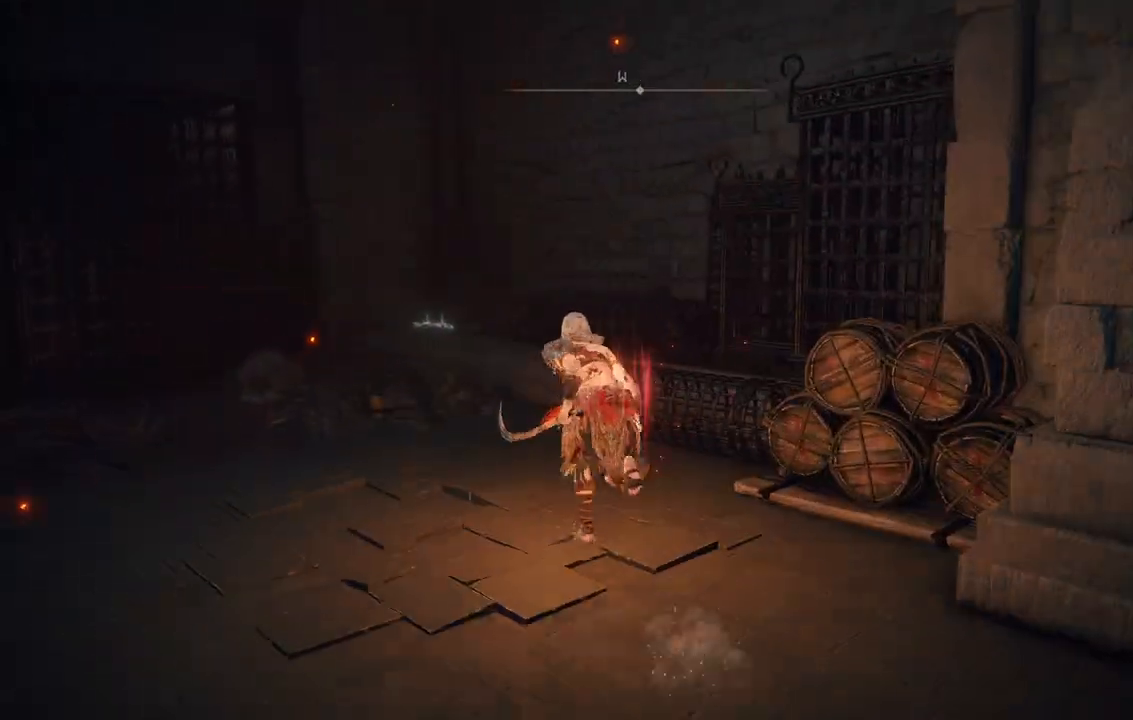
{"dt_ms": 500, "buttons": ["B"], "left_stick": "up-left", "right_stick": "center", "events": [[100, "left_stick", "up-left"]]}
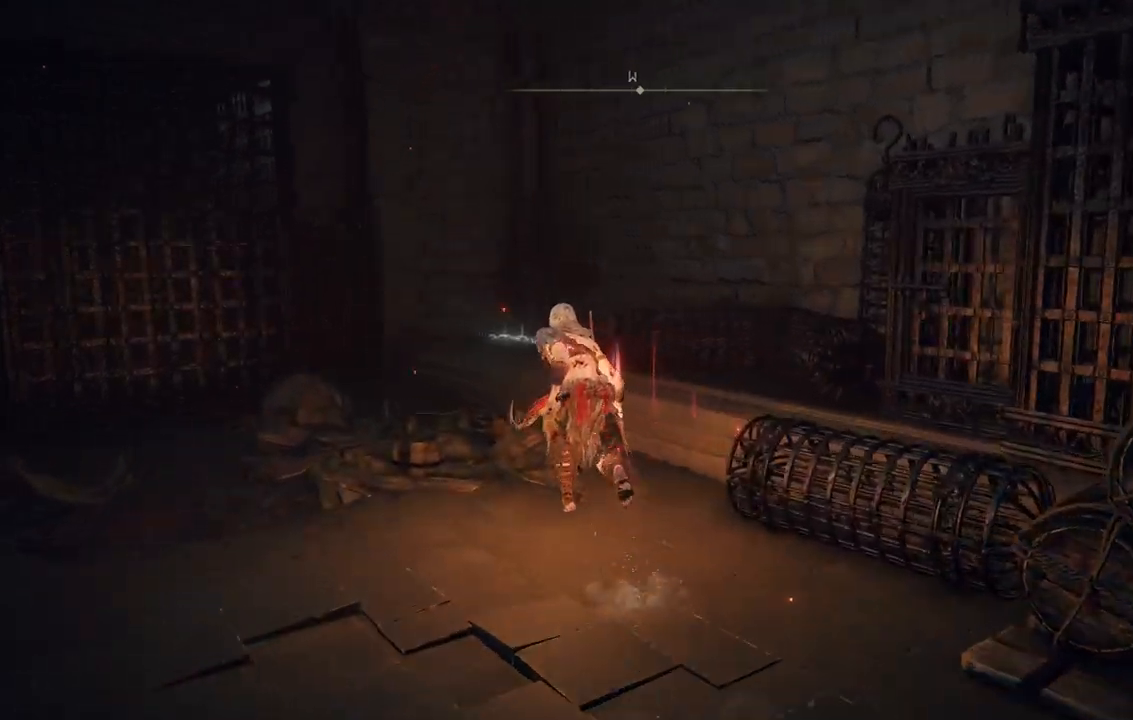
{"dt_ms": 500, "buttons": ["B"], "left_stick": "up-left", "right_stick": "center", "events": []}
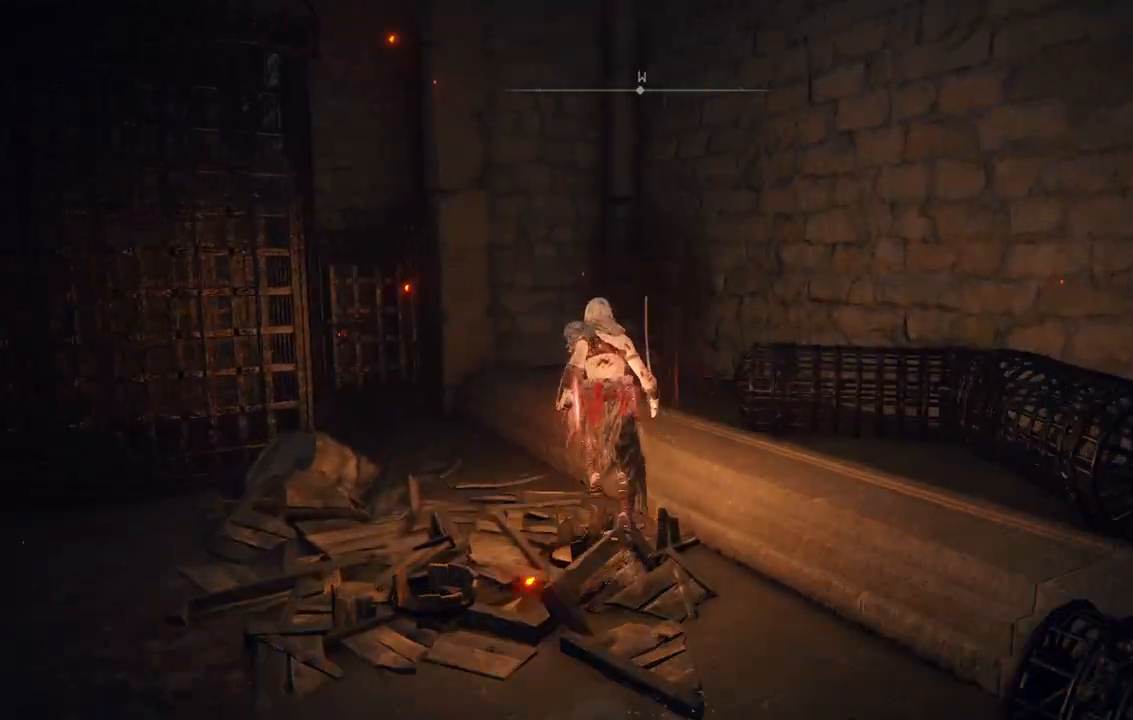
{"dt_ms": 500, "buttons": ["B"], "left_stick": "up", "right_stick": "center", "events": [[250, "left_stick", "up"]]}
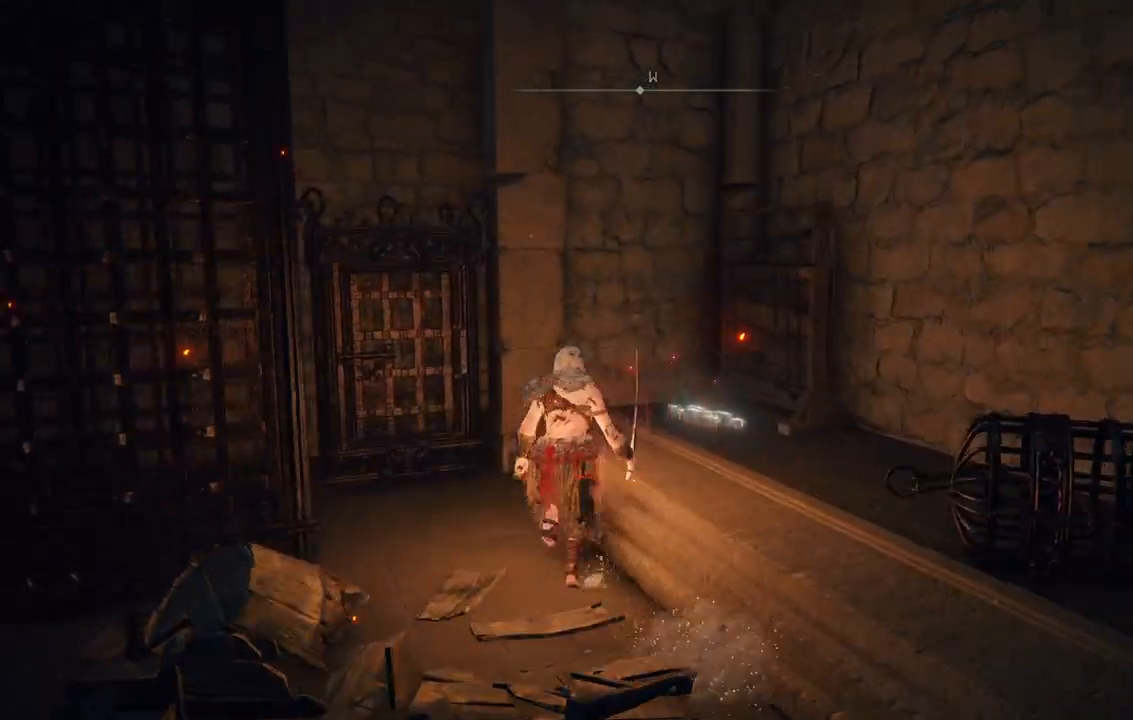
{"dt_ms": 500, "buttons": [], "left_stick": "up-right", "right_stick": "center"}